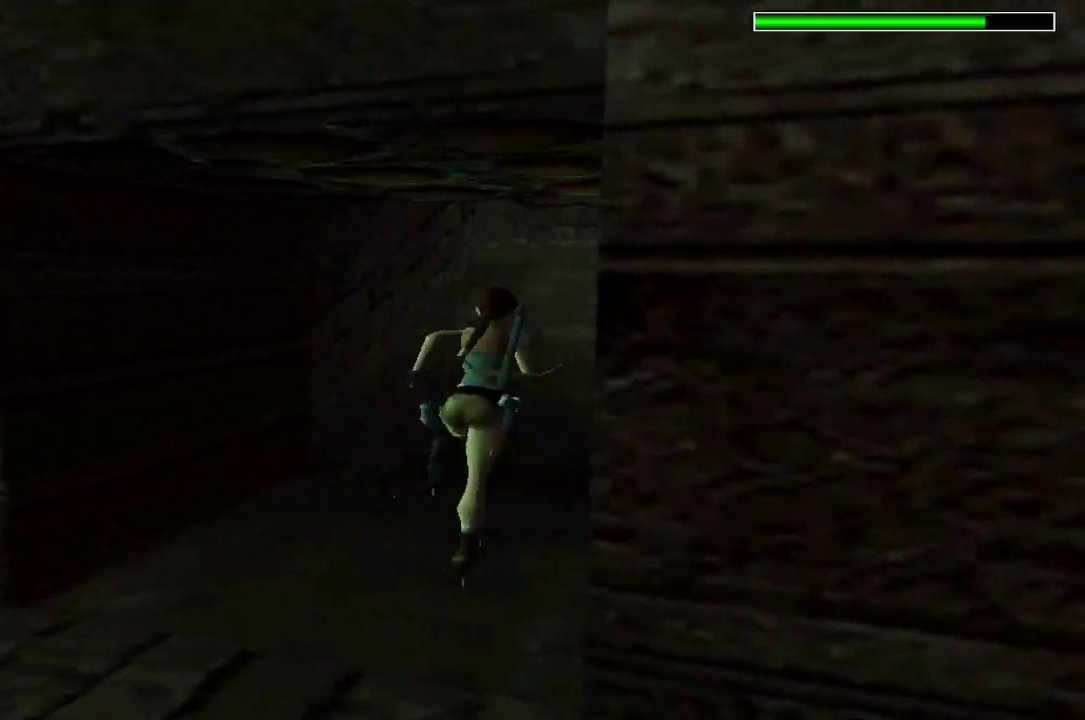
Gameplay with a controller (Xbox layout); each line is a JSON object with the inputs held at the frame after it.
{"buttons": ["R2", "DPAD_UP"], "left_stick": "center", "right_stick": "center"}
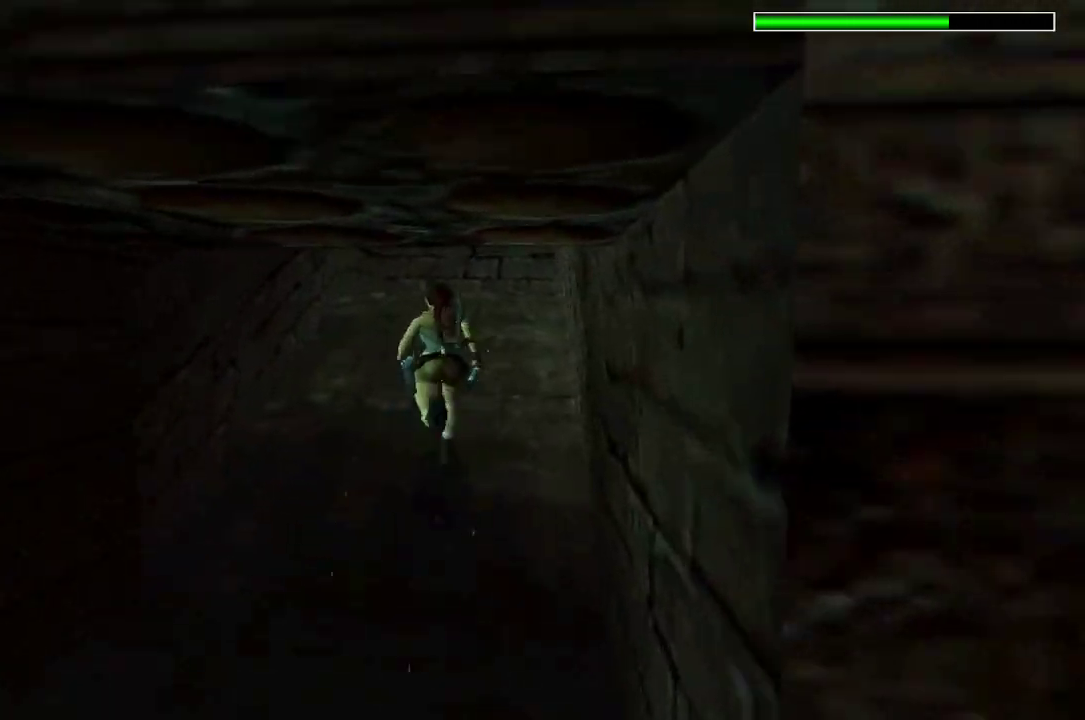
{"buttons": ["R2", "DPAD_UP", "DPAD_LEFT"], "left_stick": "center", "right_stick": "center"}
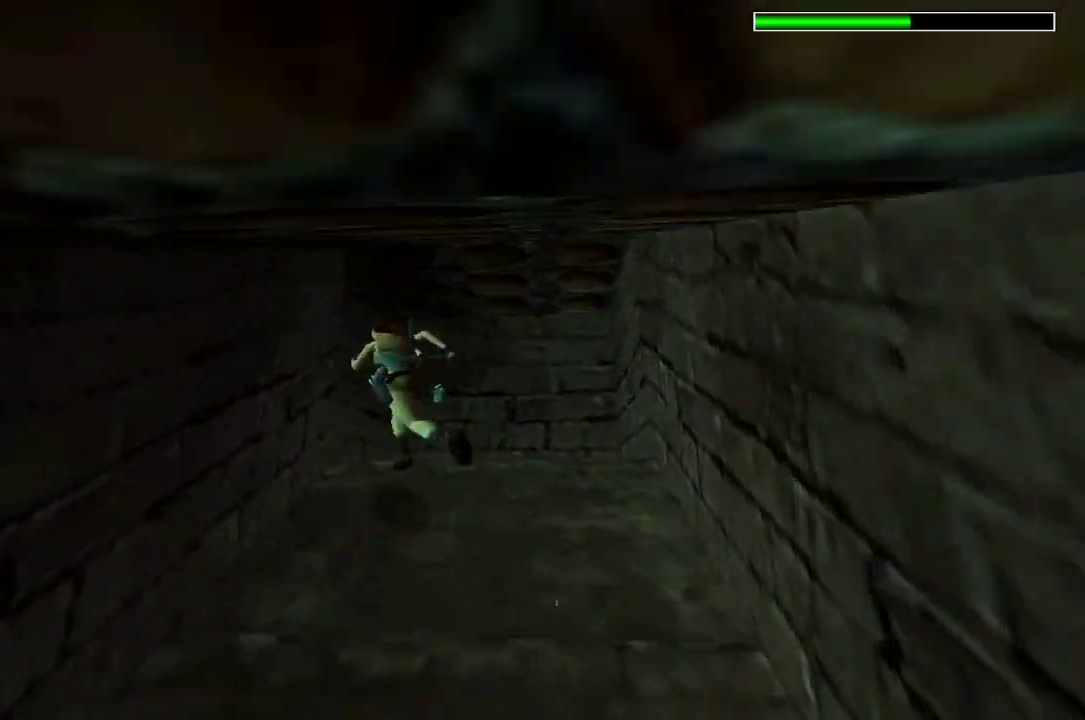
{"buttons": ["R2", "DPAD_UP", "DPAD_LEFT"], "left_stick": "center", "right_stick": "center"}
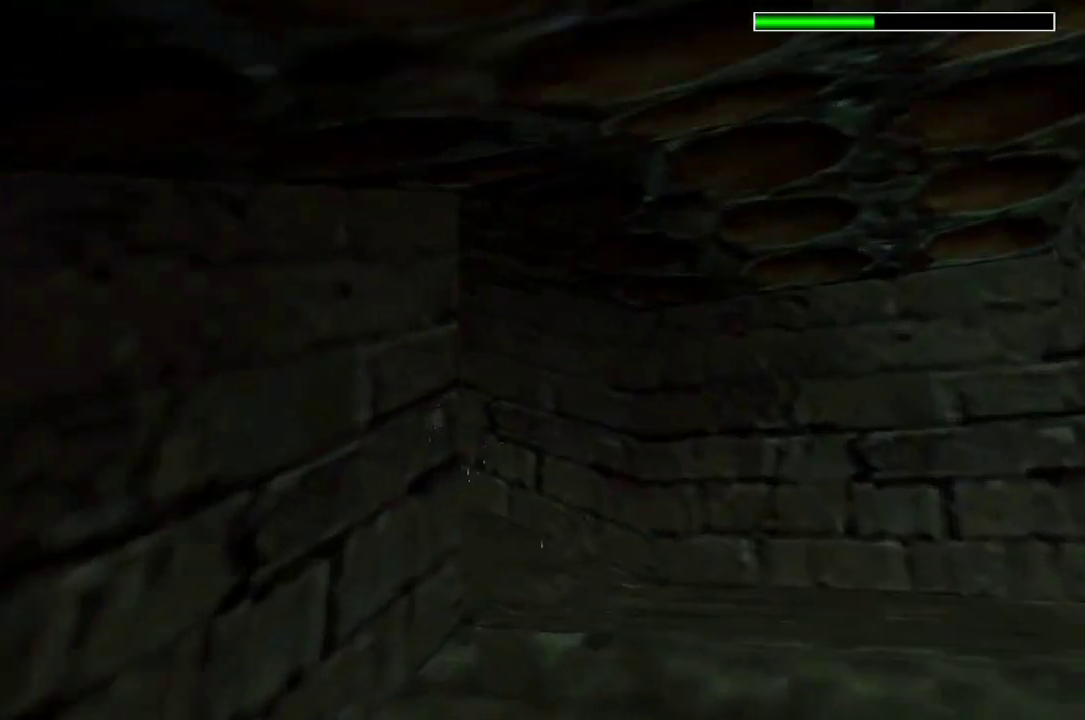
{"buttons": ["DPAD_UP"], "left_stick": "center", "right_stick": "center"}
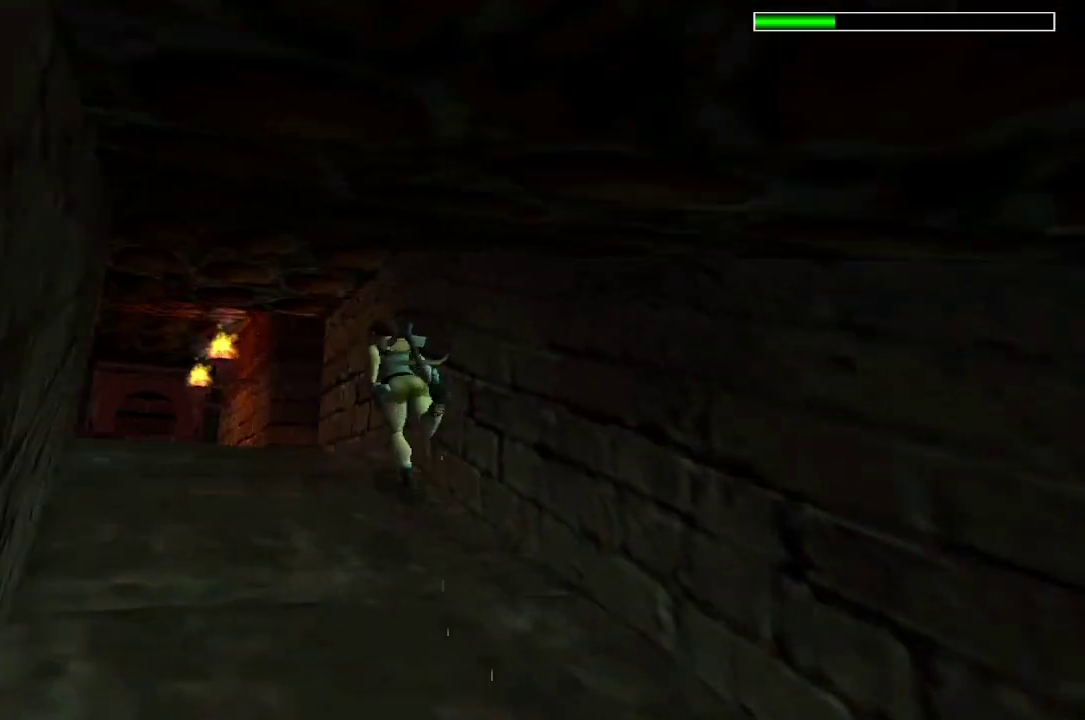
{"buttons": ["DPAD_UP", "DPAD_RIGHT"], "left_stick": "center", "right_stick": "center"}
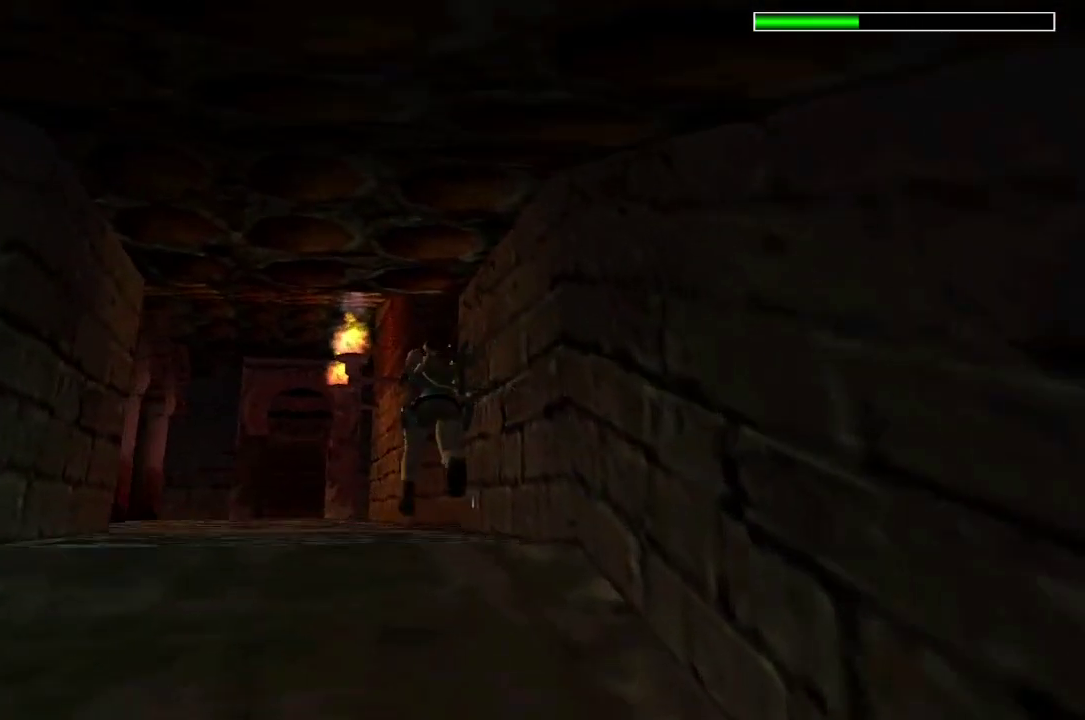
{"buttons": ["DPAD_UP", "DPAD_RIGHT"], "left_stick": "center", "right_stick": "center"}
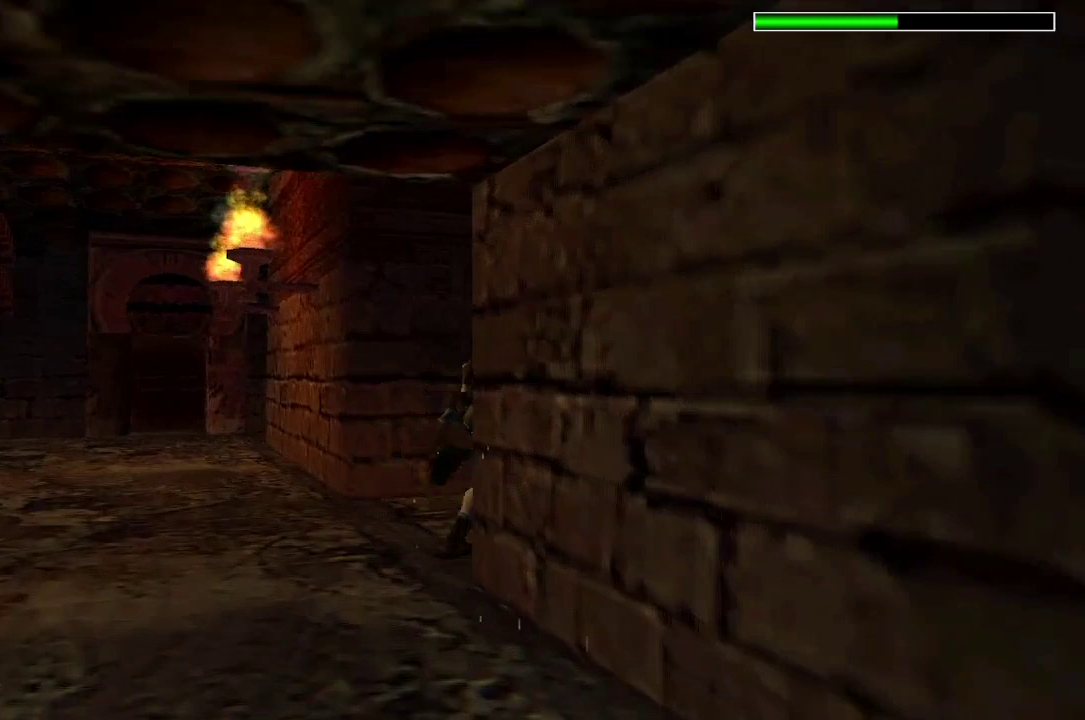
{"buttons": ["DPAD_UP", "DPAD_LEFT"], "left_stick": "center", "right_stick": "center"}
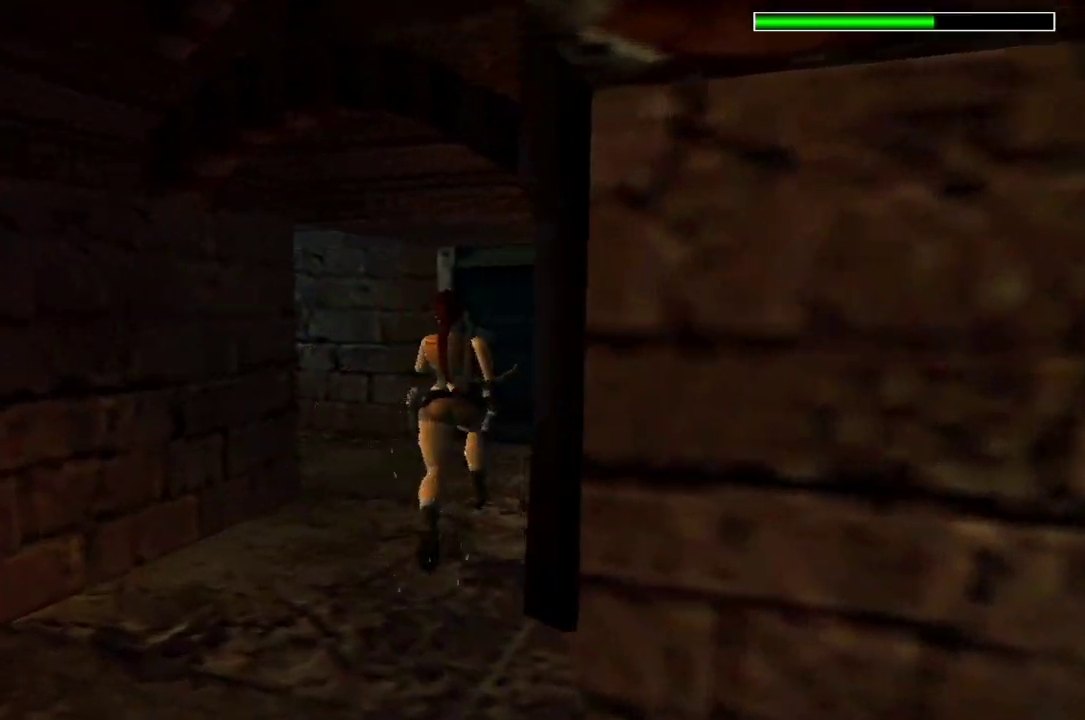
{"buttons": ["X", "DPAD_UP", "DPAD_LEFT"], "left_stick": "center", "right_stick": "center"}
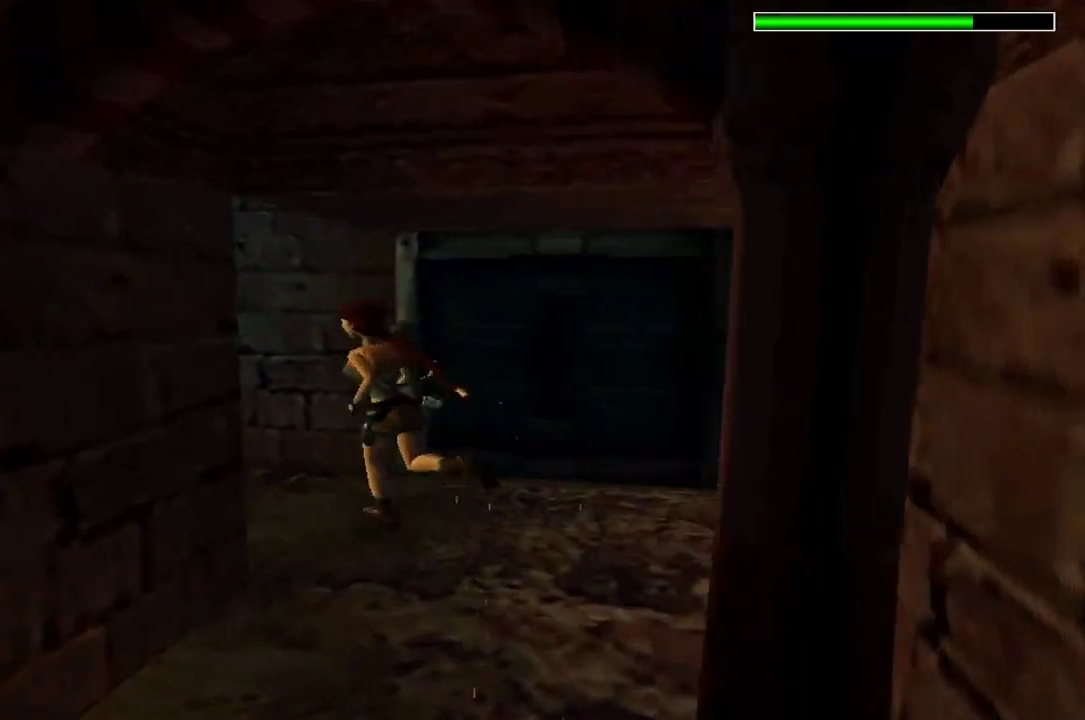
{"buttons": ["DPAD_UP", "DPAD_LEFT"], "left_stick": "center", "right_stick": "center"}
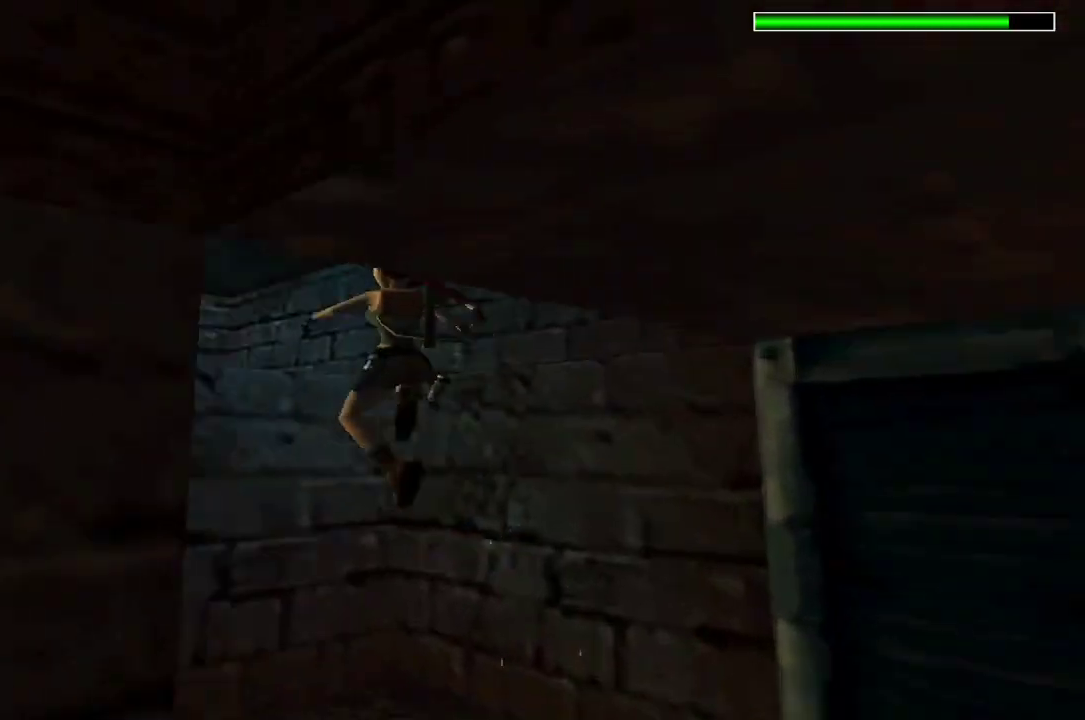
{"buttons": ["DPAD_UP", "DPAD_LEFT"], "left_stick": "center", "right_stick": "center"}
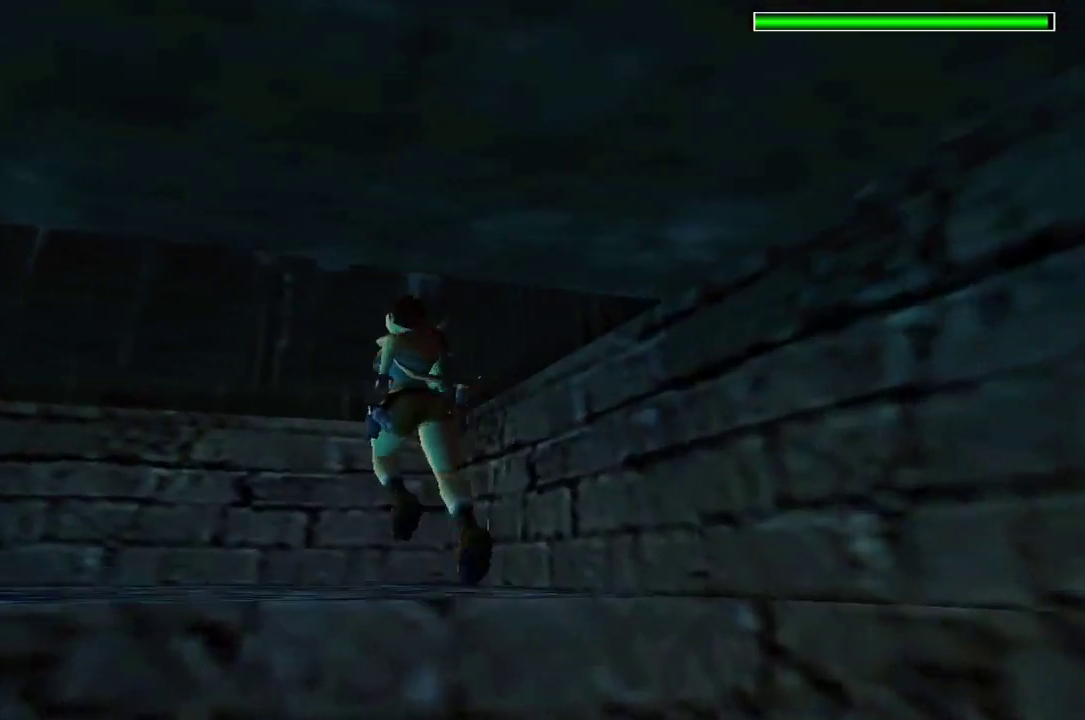
{"buttons": ["X"], "left_stick": "center", "right_stick": "center"}
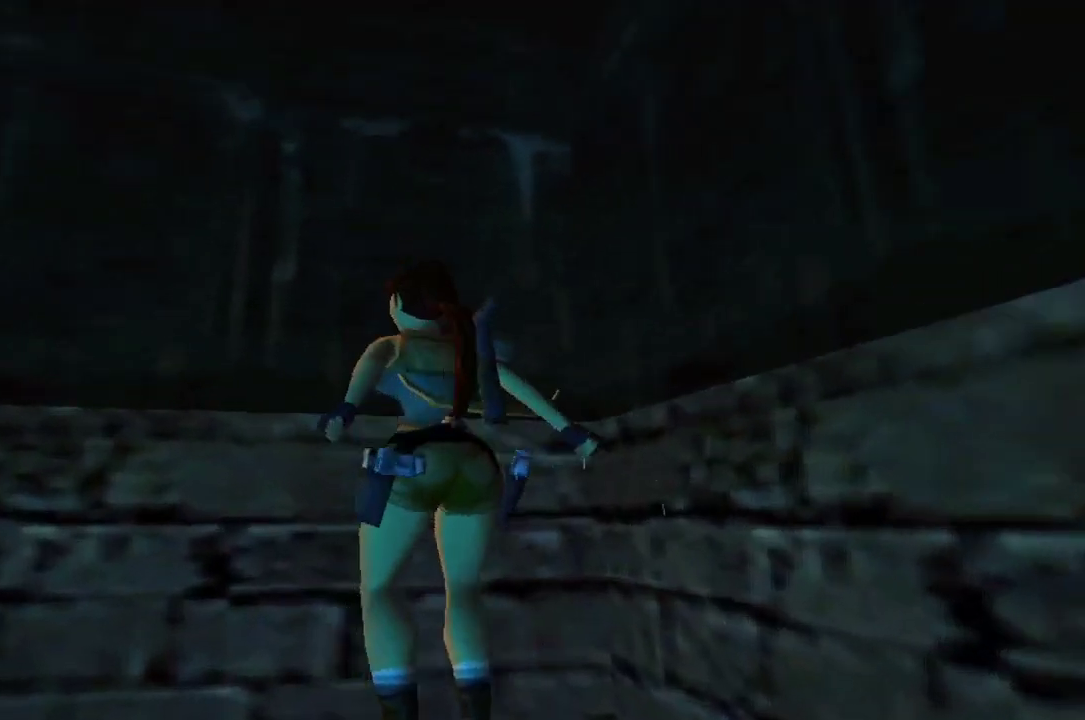
{"buttons": ["A", "DPAD_UP"], "left_stick": "center", "right_stick": "center"}
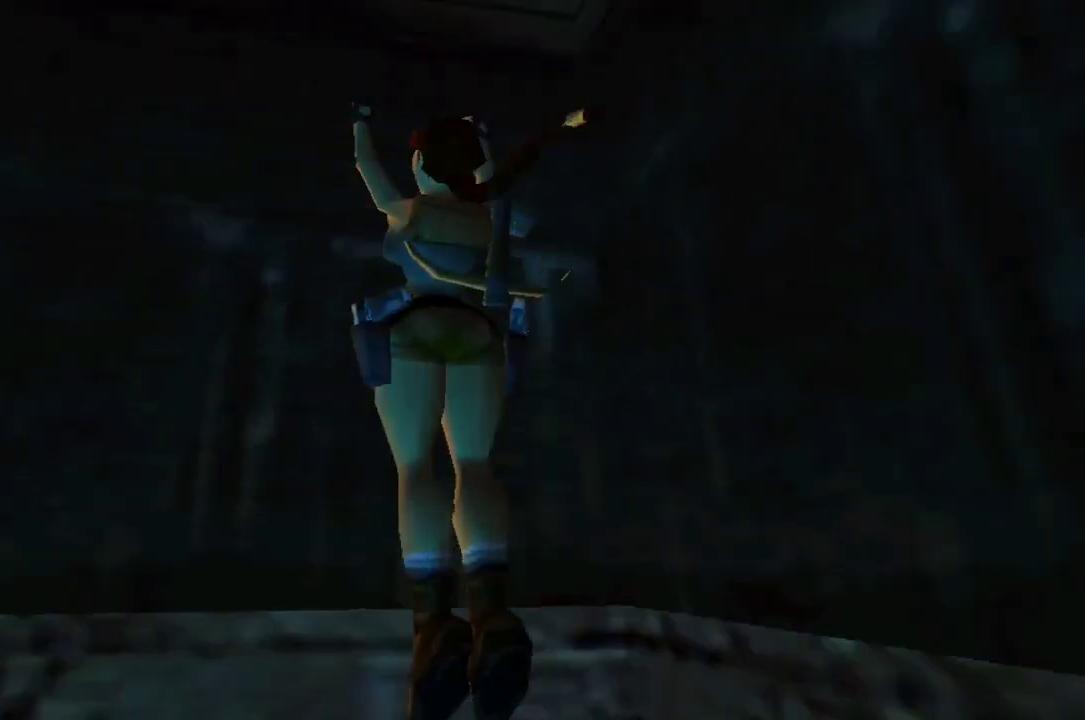
{"buttons": ["A", "DPAD_UP"], "left_stick": "center", "right_stick": "center"}
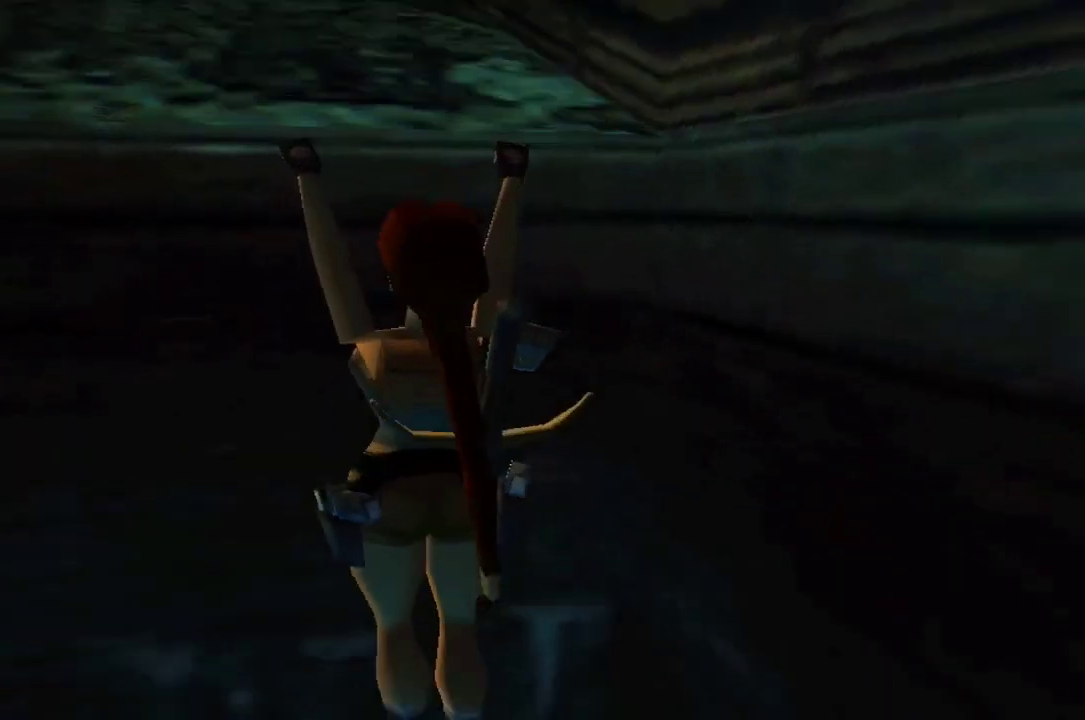
{"buttons": [], "left_stick": "center", "right_stick": "center"}
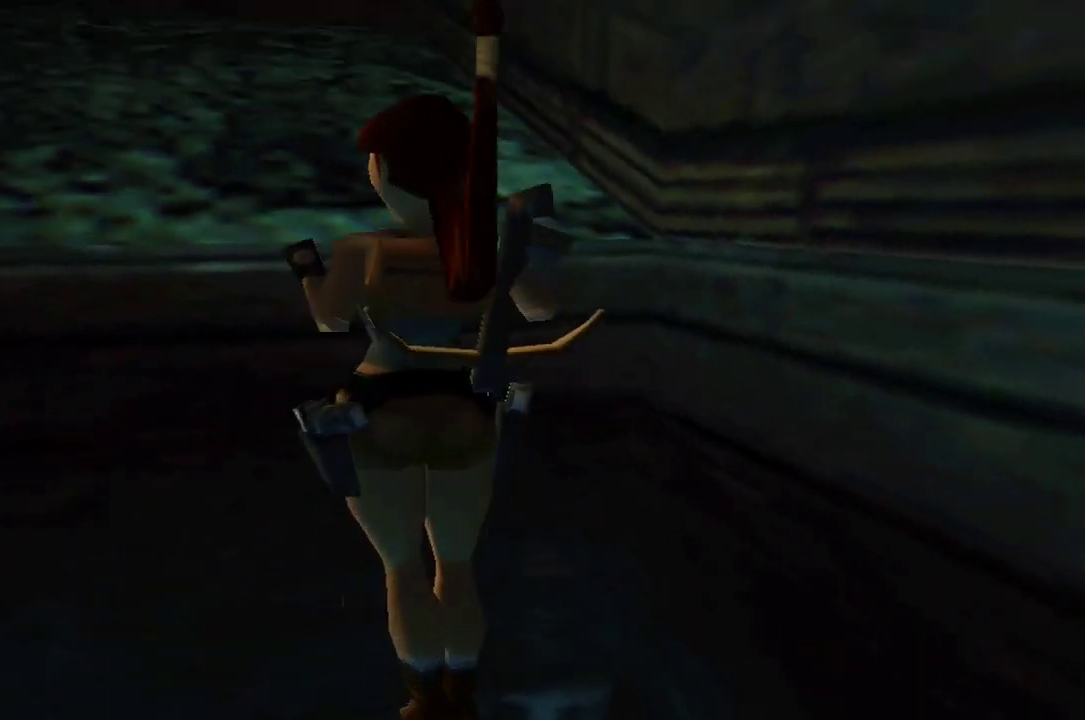
{"buttons": [], "left_stick": "center", "right_stick": "center"}
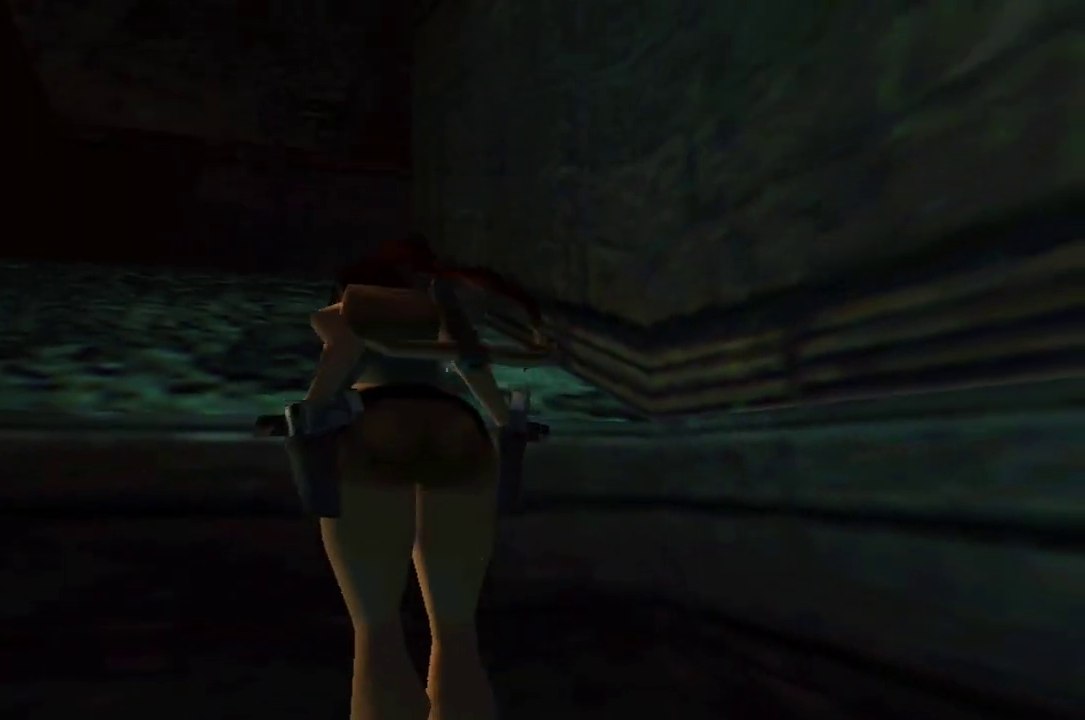
{"buttons": [], "left_stick": "center", "right_stick": "center"}
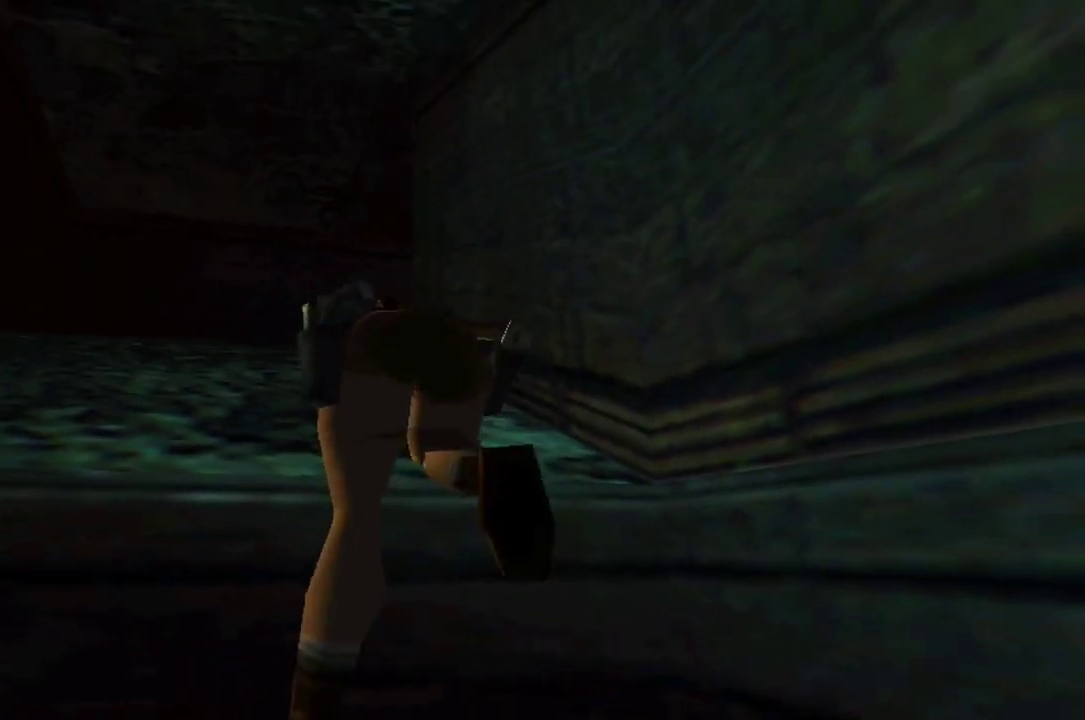
{"buttons": ["DPAD_UP"], "left_stick": "center", "right_stick": "center"}
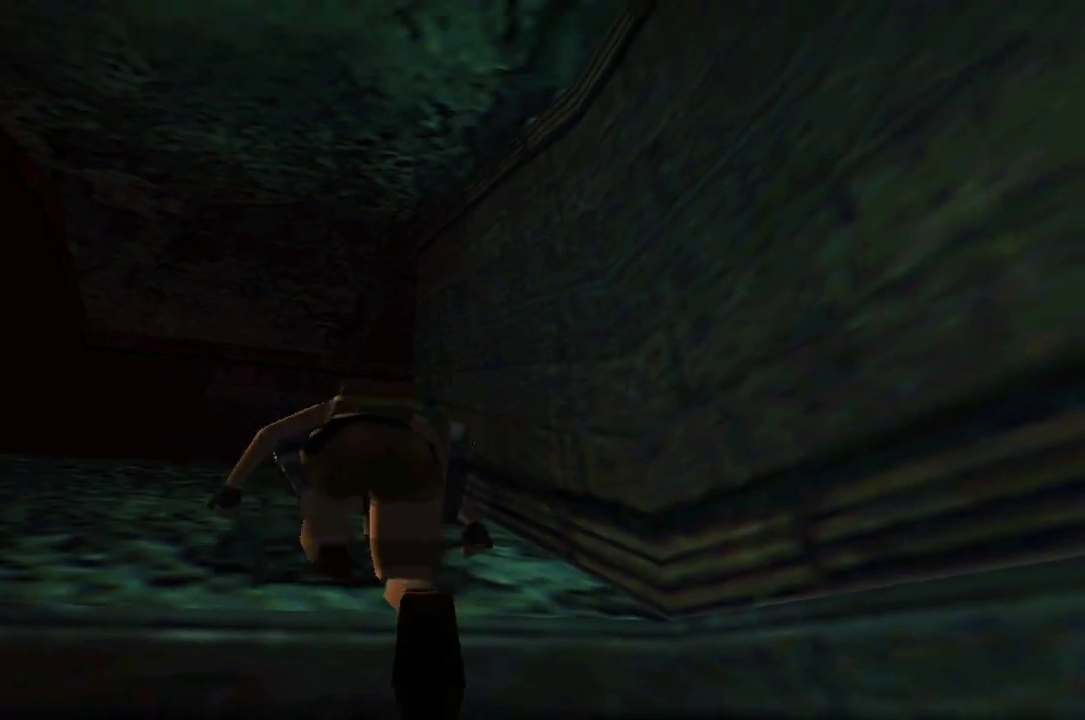
{"buttons": ["DPAD_UP"], "left_stick": "center", "right_stick": "center"}
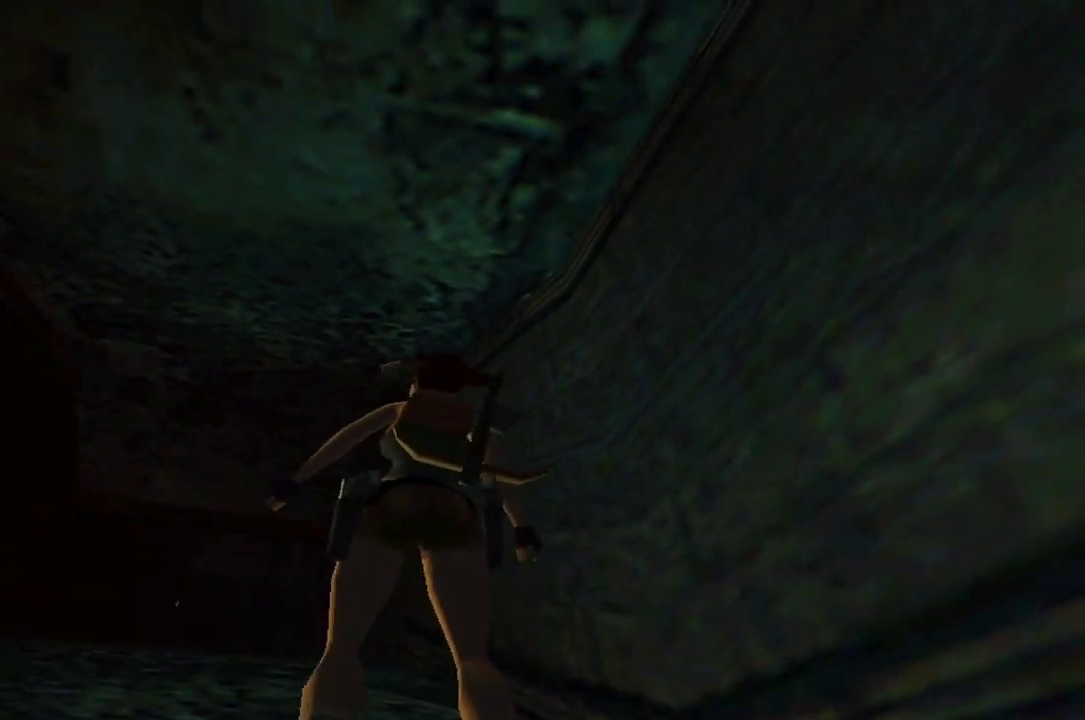
{"buttons": ["DPAD_UP", "DPAD_RIGHT"], "left_stick": "center", "right_stick": "center"}
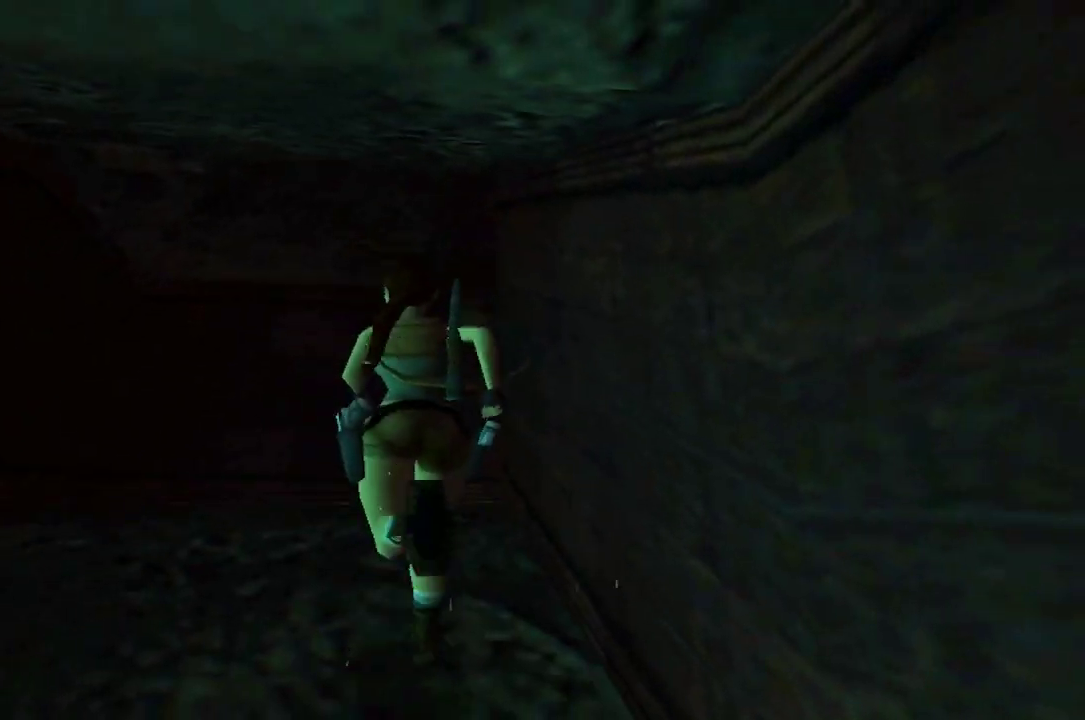
{"buttons": ["DPAD_UP", "DPAD_RIGHT"], "left_stick": "center", "right_stick": "center"}
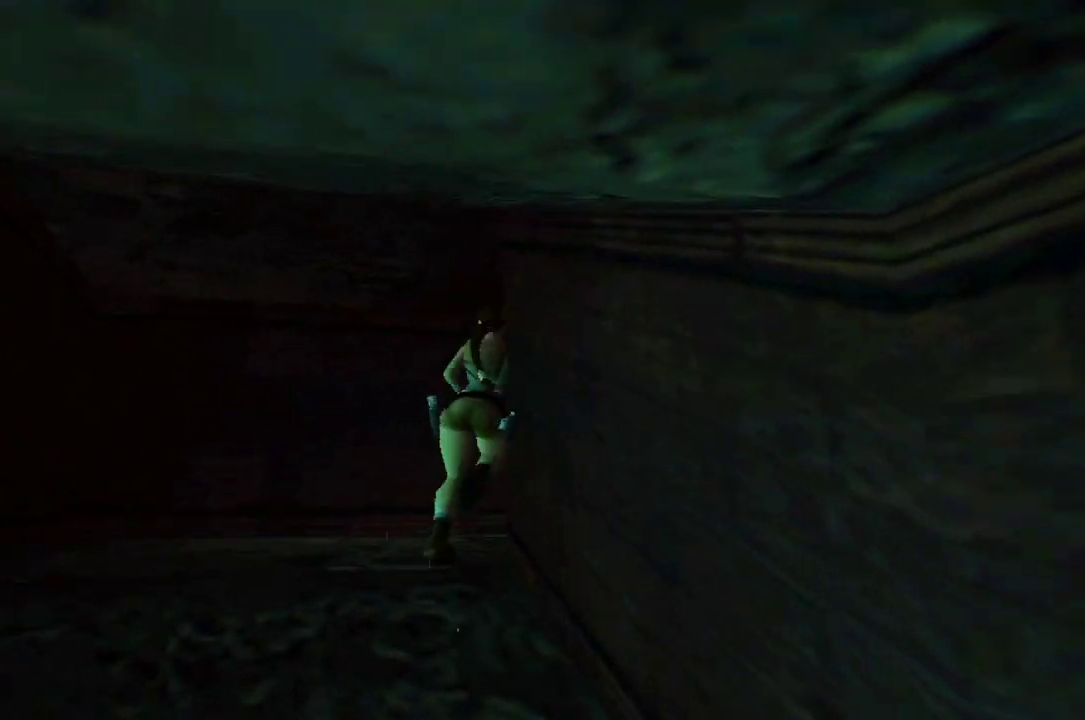
{"buttons": ["DPAD_UP"], "left_stick": "center", "right_stick": "center"}
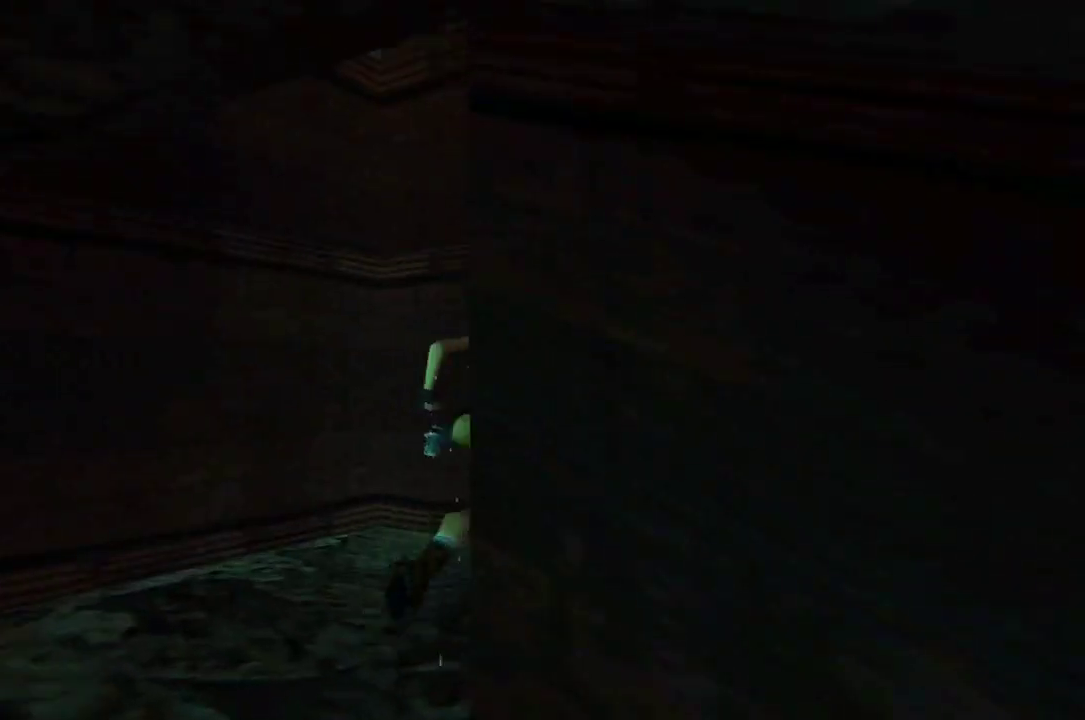
{"buttons": ["DPAD_UP"], "left_stick": "center", "right_stick": "center"}
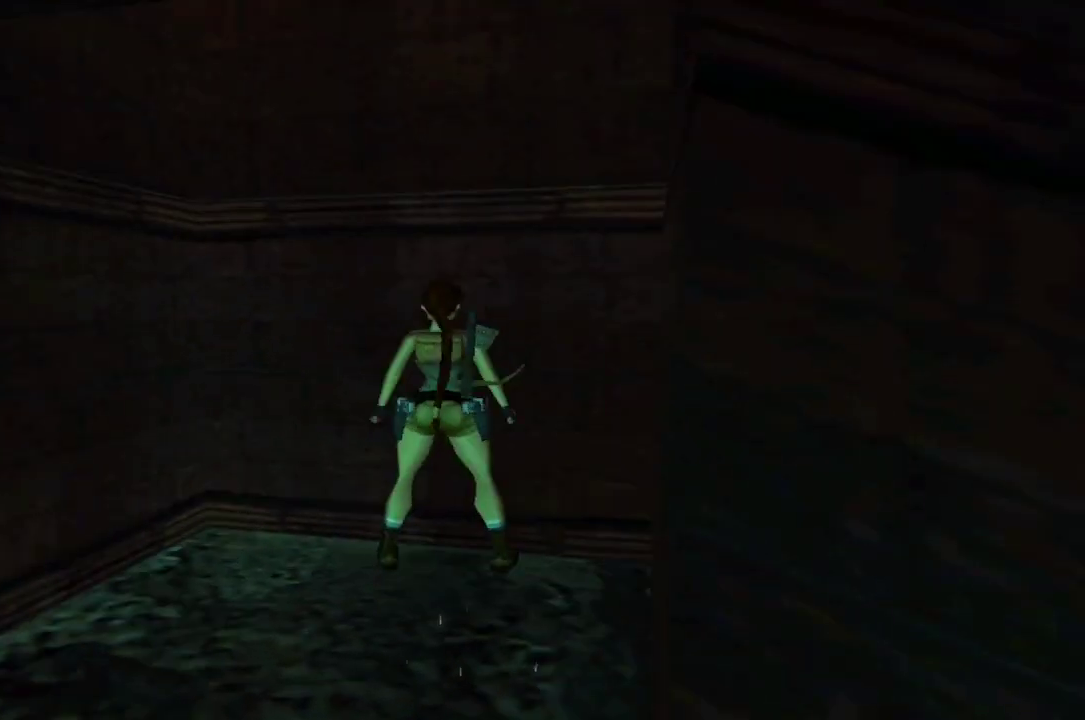
{"buttons": ["A"], "left_stick": "center", "right_stick": "center"}
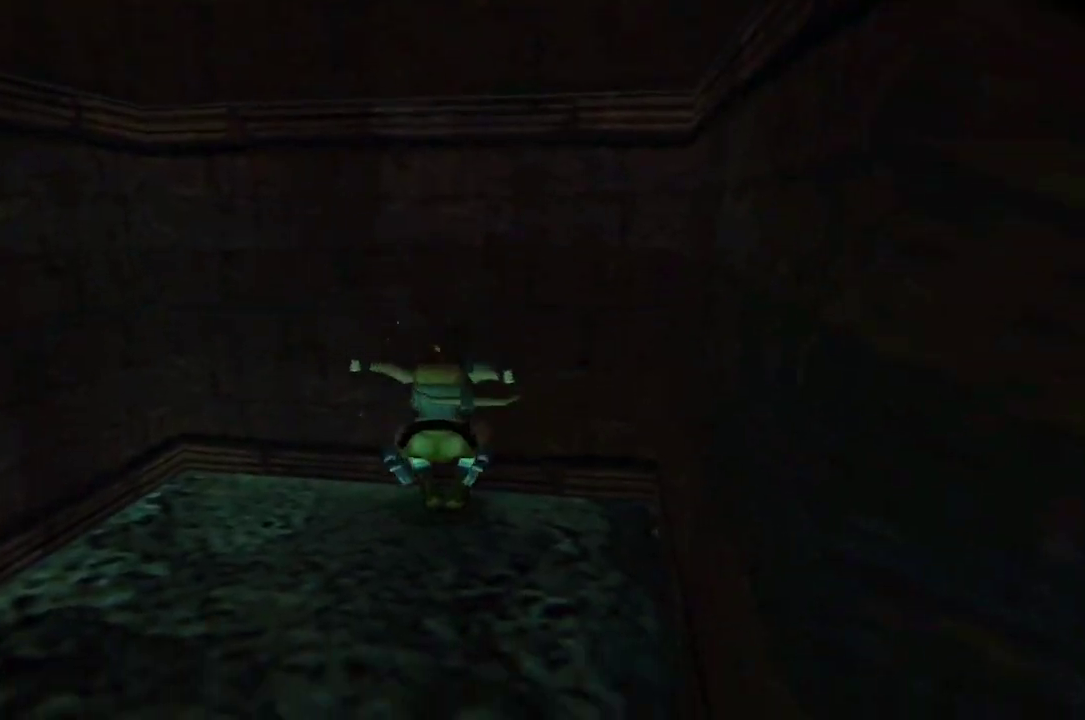
{"buttons": ["A", "L2", "DPAD_UP"], "left_stick": "center", "right_stick": "center"}
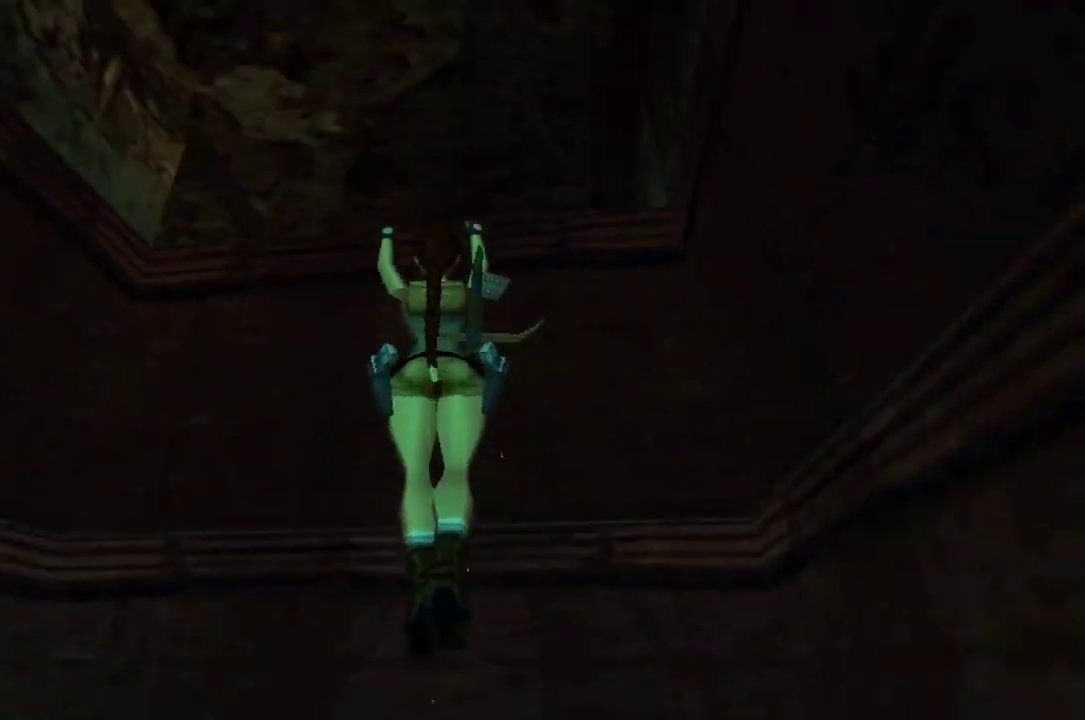
{"buttons": ["A", "L2", "DPAD_UP"], "left_stick": "center", "right_stick": "center"}
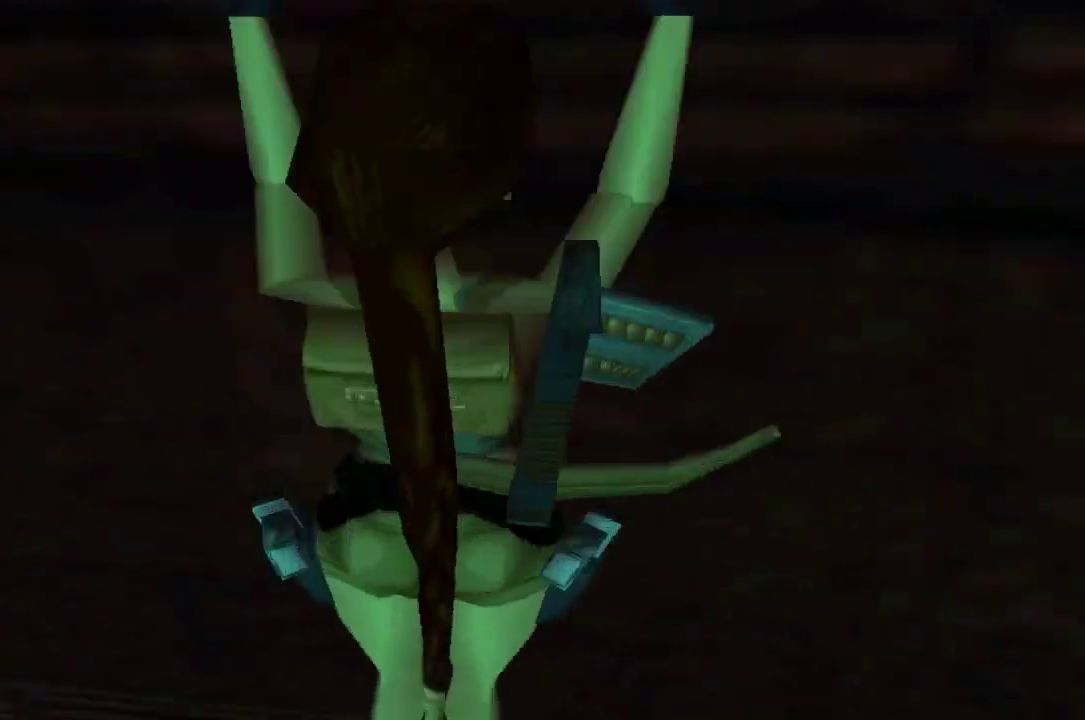
{"buttons": ["A", "L2", "DPAD_UP"], "left_stick": "center", "right_stick": "center"}
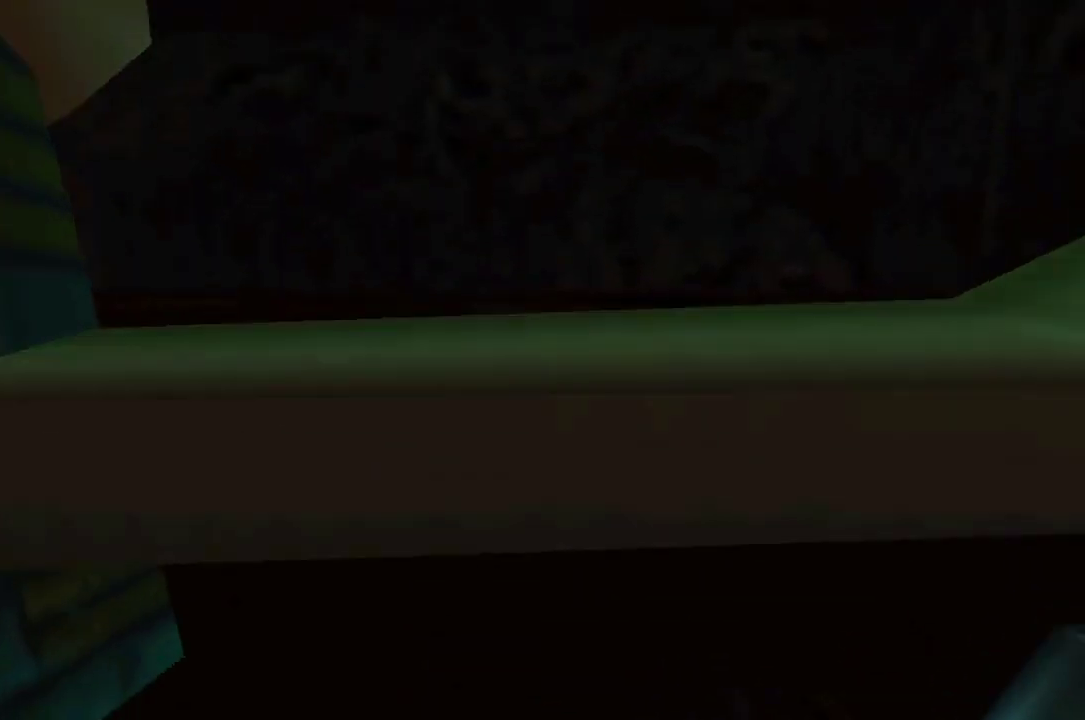
{"buttons": ["DPAD_UP"], "left_stick": "center", "right_stick": "center"}
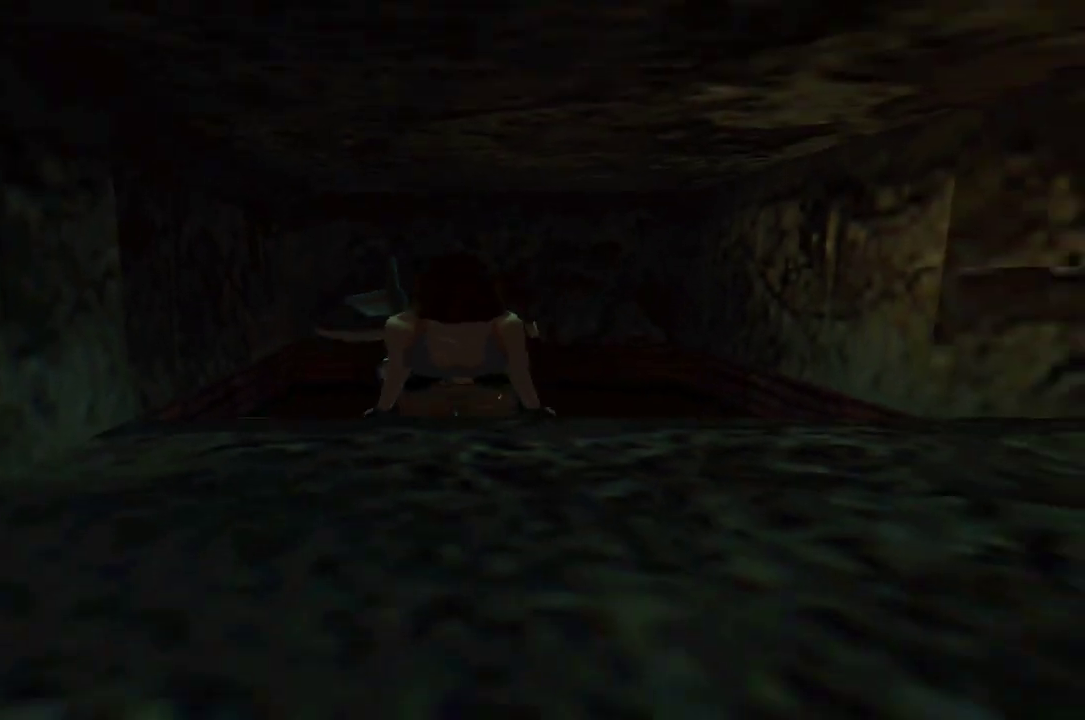
{"buttons": ["DPAD_UP"], "left_stick": "center", "right_stick": "center"}
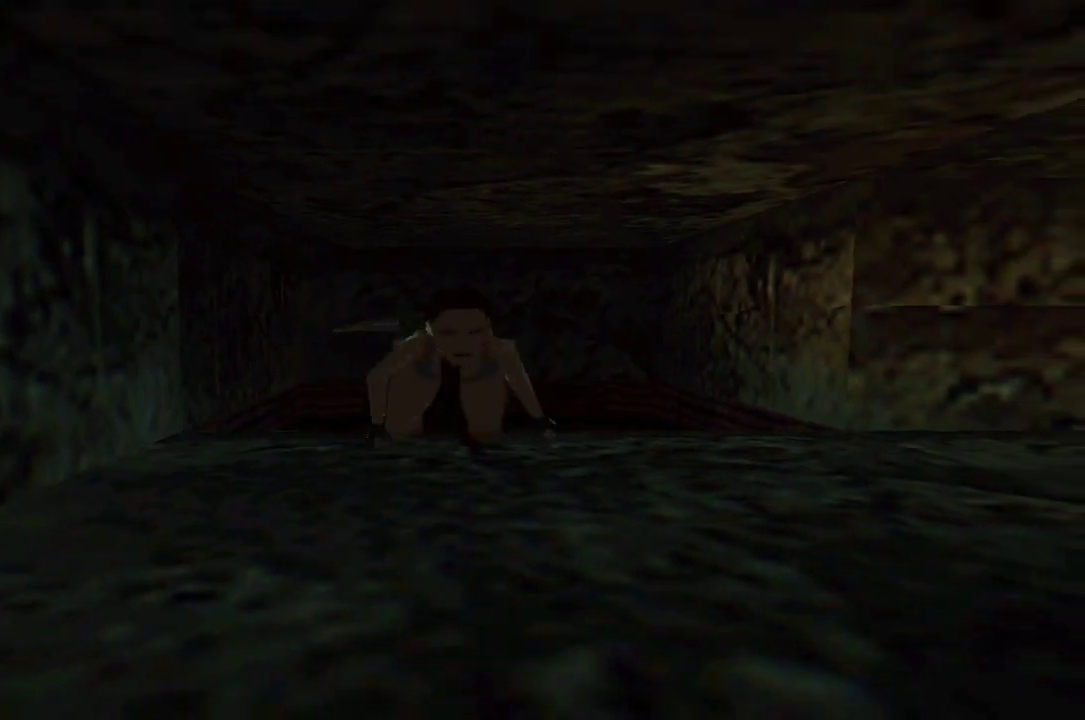
{"buttons": ["DPAD_UP"], "left_stick": "center", "right_stick": "center"}
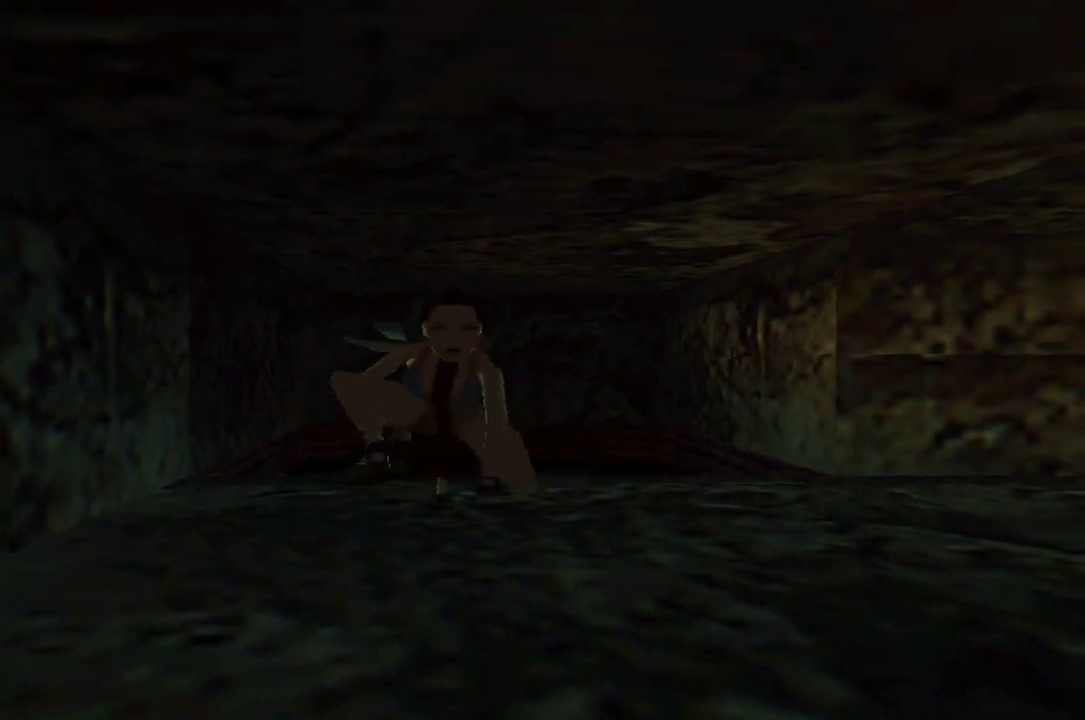
{"buttons": ["DPAD_UP"], "left_stick": "center", "right_stick": "center"}